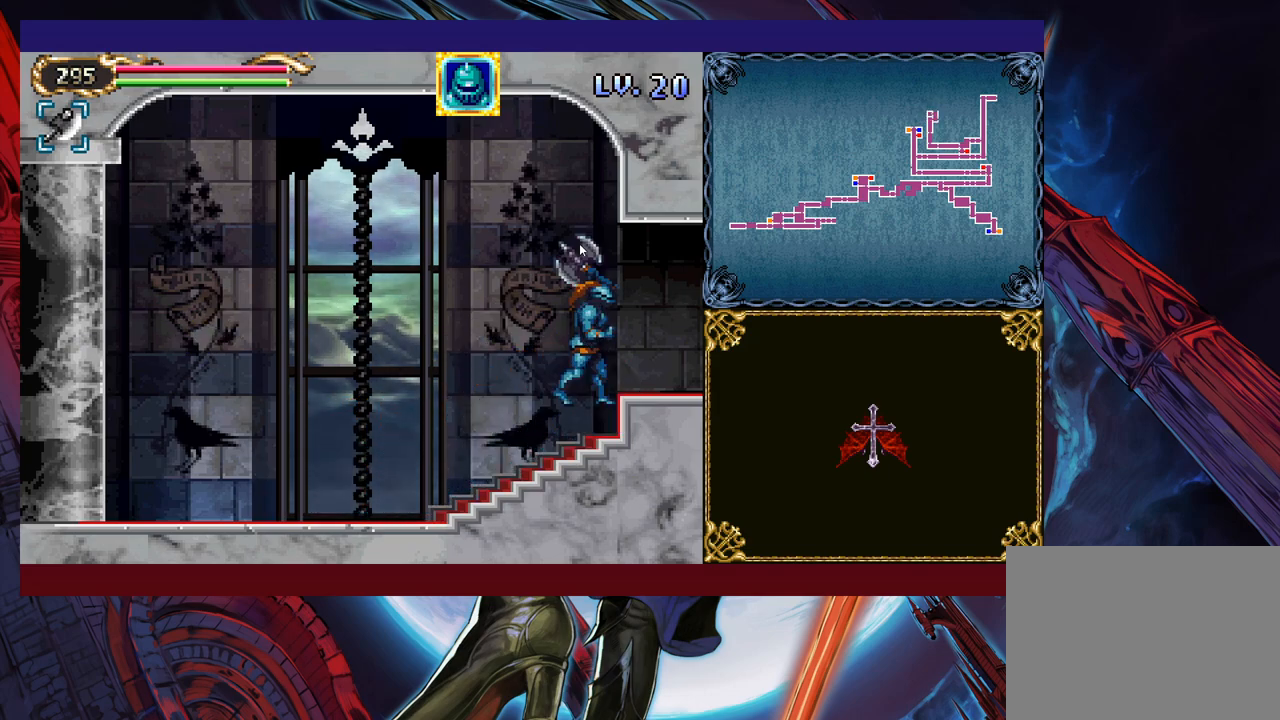
Gameplay with a controller (Xbox layout); each line is a JSON object with the inputs held at the frame after it. "events" lists button and stick changes between this image and that frame as [ms after this image, input, new state], when the widget could be followed in between. Not read: L2 R2 R3 right_stick.
{"buttons": [], "left_stick": "right", "events": [[50, "Y", "up"], [100, "B", "up"]]}
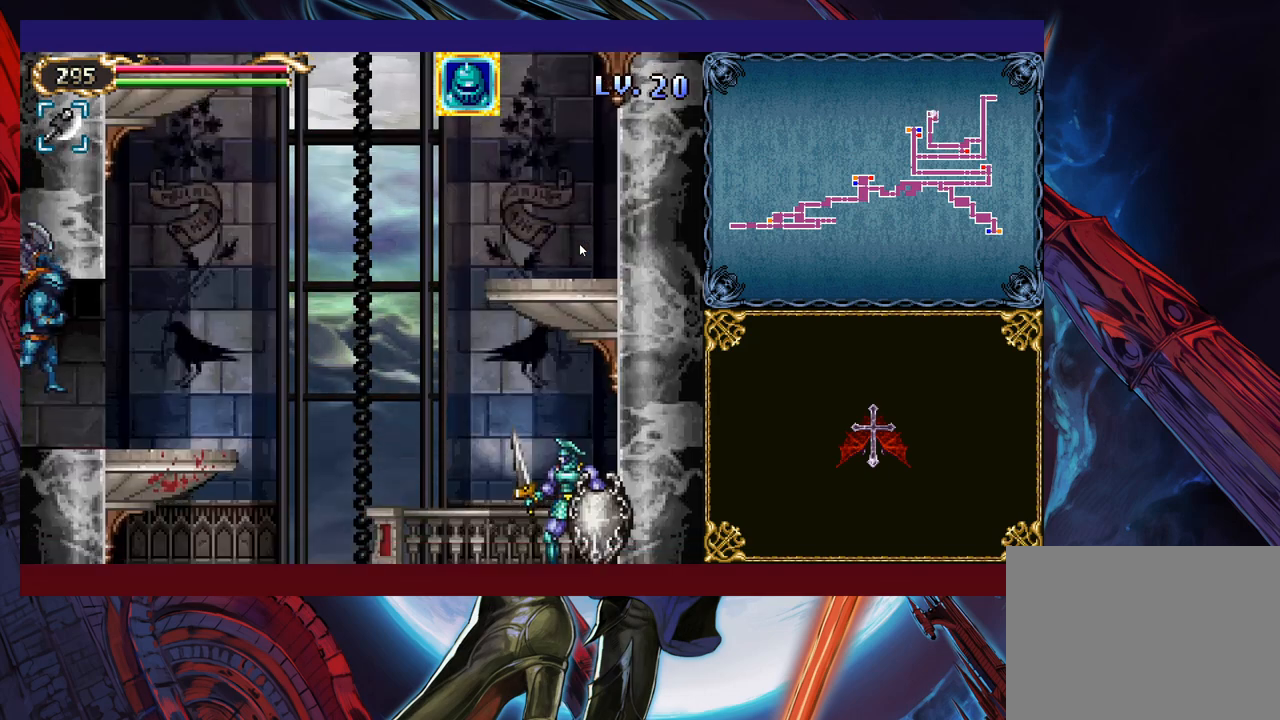
{"buttons": [], "left_stick": "up-right", "events": [[333, "B", "down"], [450, "B", "up"], [500, "left_stick", "up-right"]]}
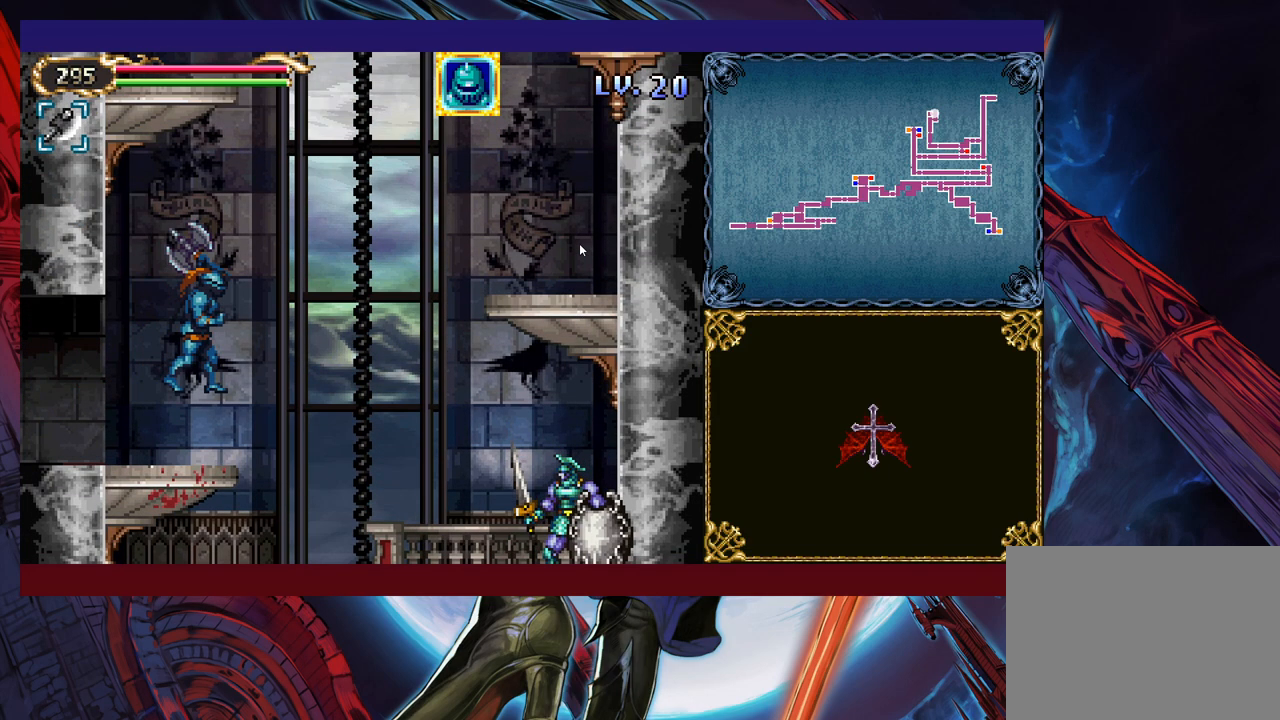
{"buttons": [], "left_stick": "down-right", "events": [[100, "Y", "down"], [150, "Y", "up"], [250, "Y", "down"], [300, "Y", "up"], [450, "left_stick", "down-right"]]}
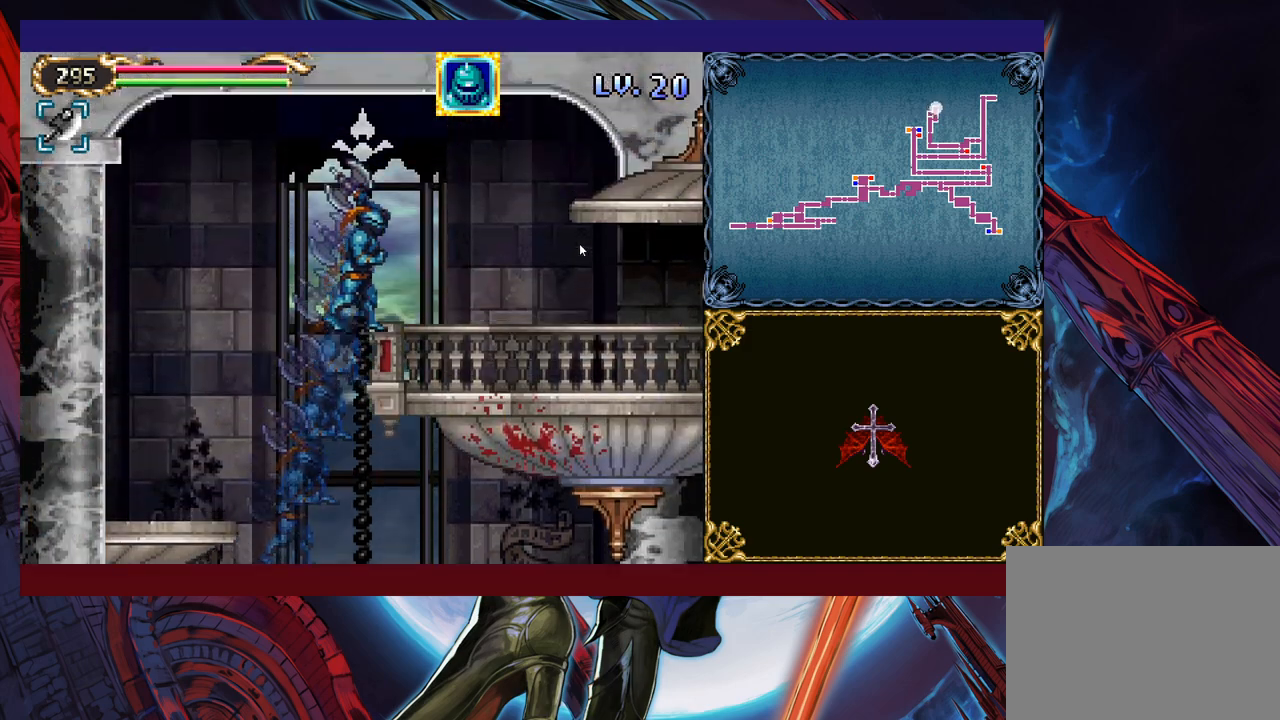
{"buttons": [], "left_stick": "right", "events": [[133, "left_stick", "right"]]}
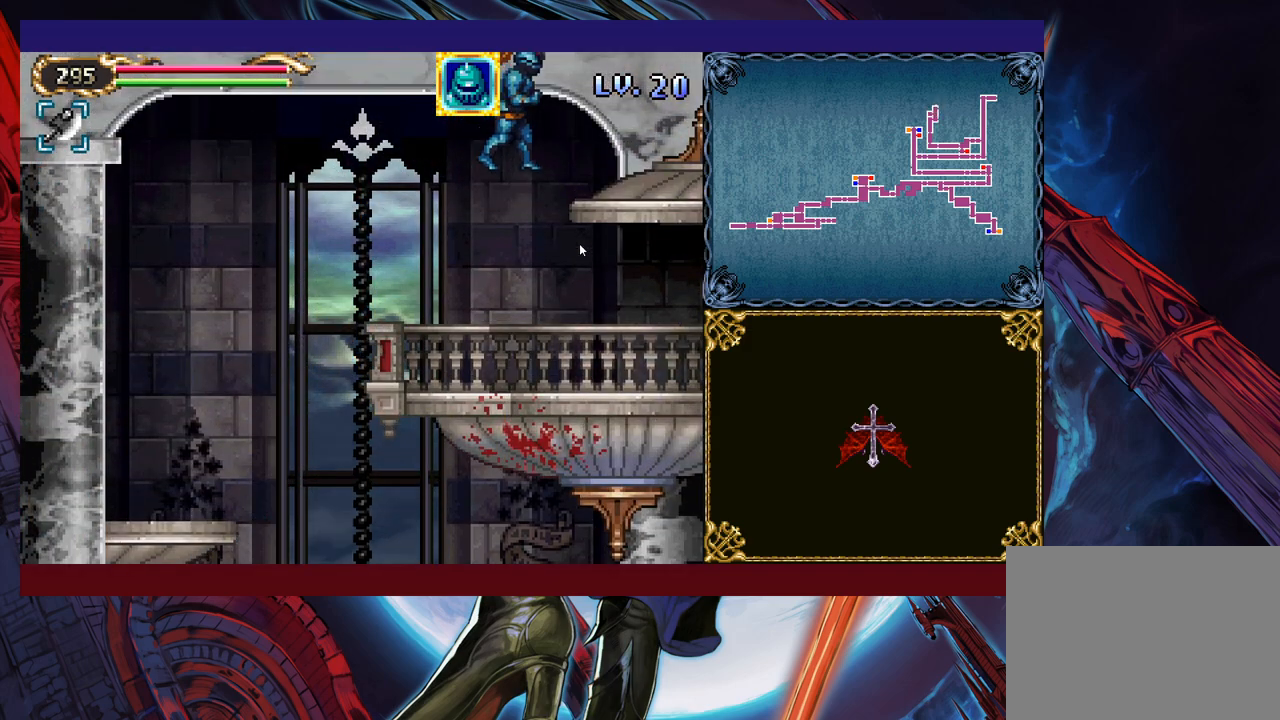
{"buttons": [], "left_stick": "right", "events": [[383, "left_stick", "left"], [400, "Y", "down"], [450, "B", "down"], [450, "Y", "up"], [483, "B", "up"], [500, "left_stick", "right"]]}
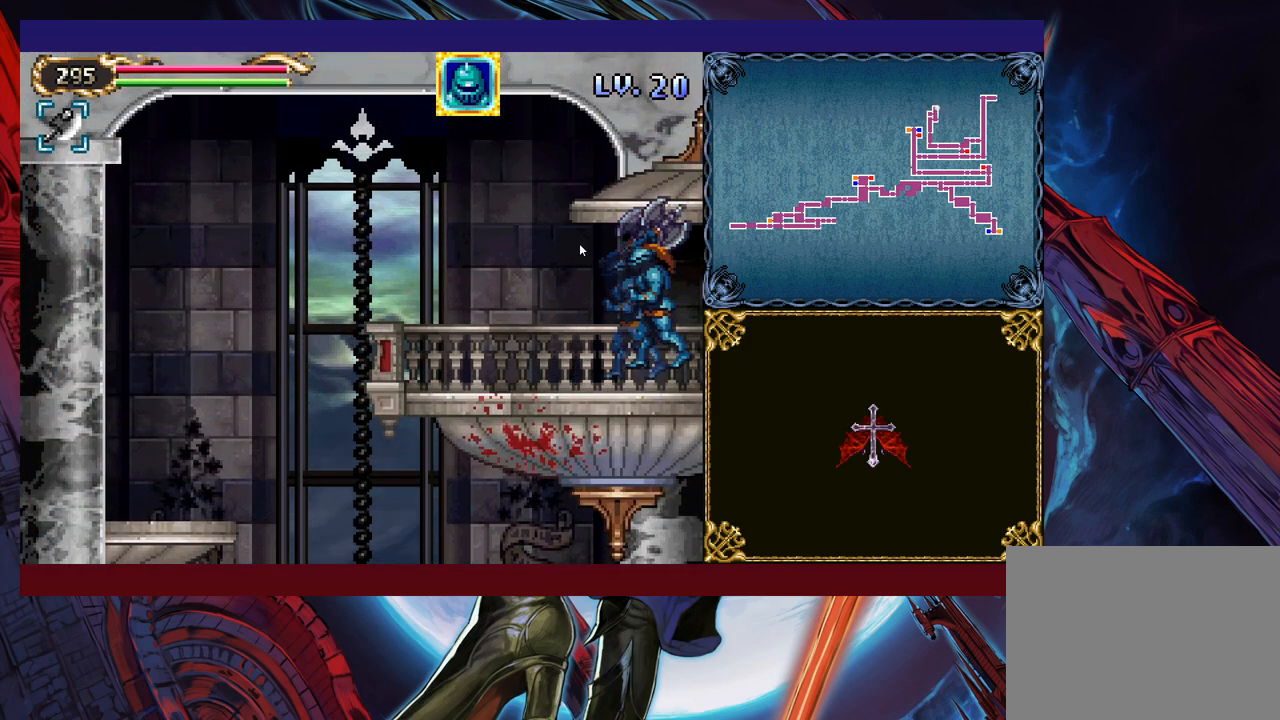
{"buttons": [], "left_stick": "right", "events": [[350, "left_stick", "left"], [400, "B", "down"], [450, "B", "up"], [450, "left_stick", "right"]]}
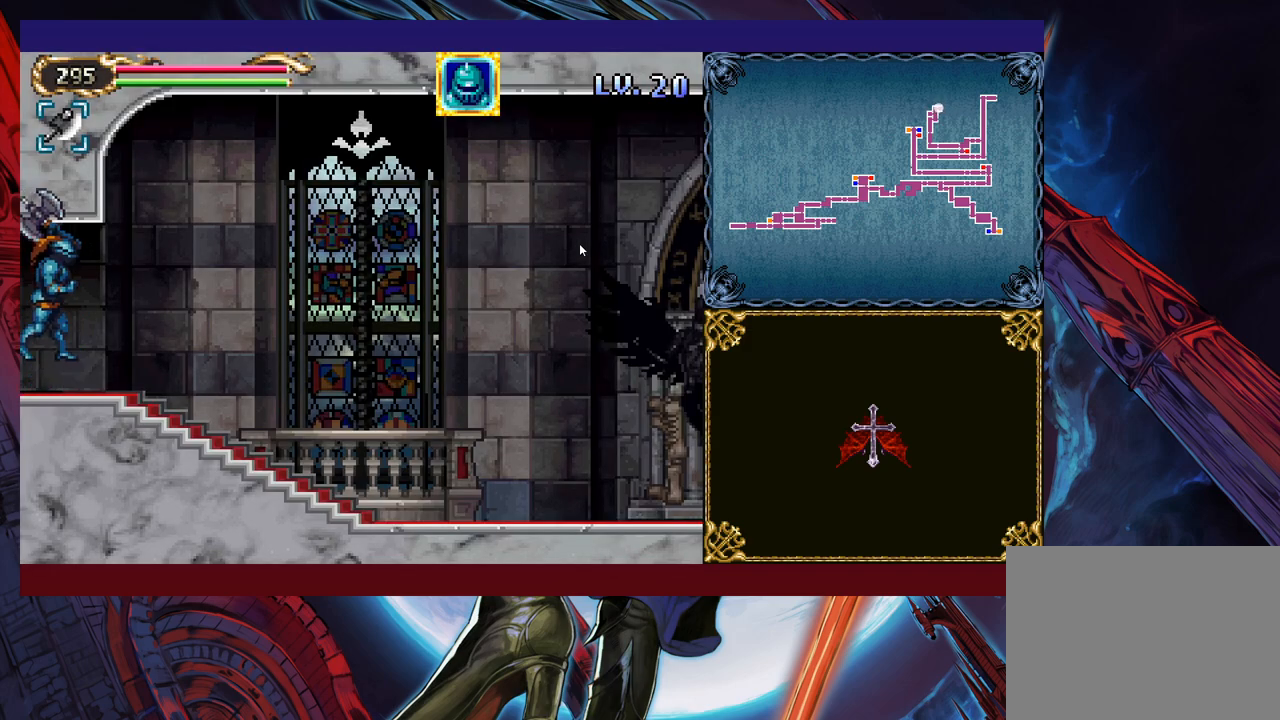
{"buttons": [], "left_stick": "right", "events": [[300, "left_stick", "left"], [333, "Y", "down"], [350, "B", "down"], [350, "Y", "up"], [400, "B", "up"], [400, "left_stick", "right"]]}
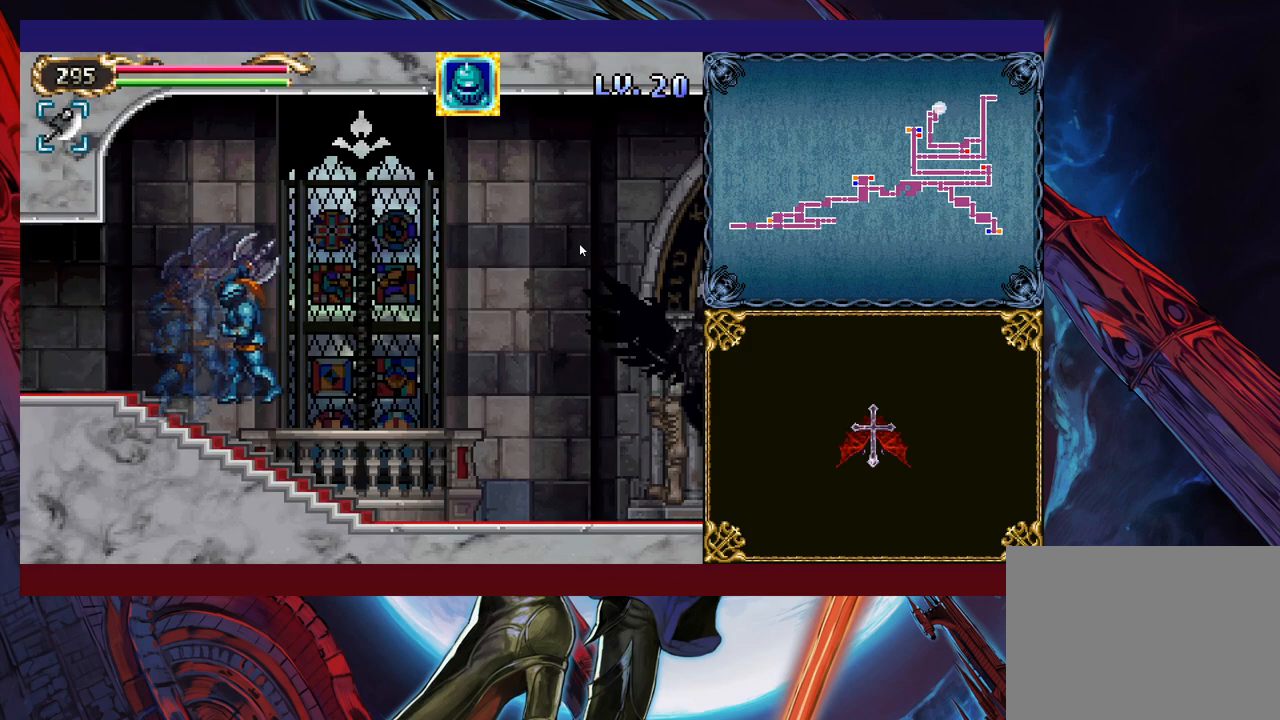
{"buttons": [], "left_stick": "right", "events": [[250, "left_stick", "left"], [300, "Y", "down"], [333, "B", "down"], [333, "Y", "up"], [350, "B", "up"], [350, "left_stick", "right"]]}
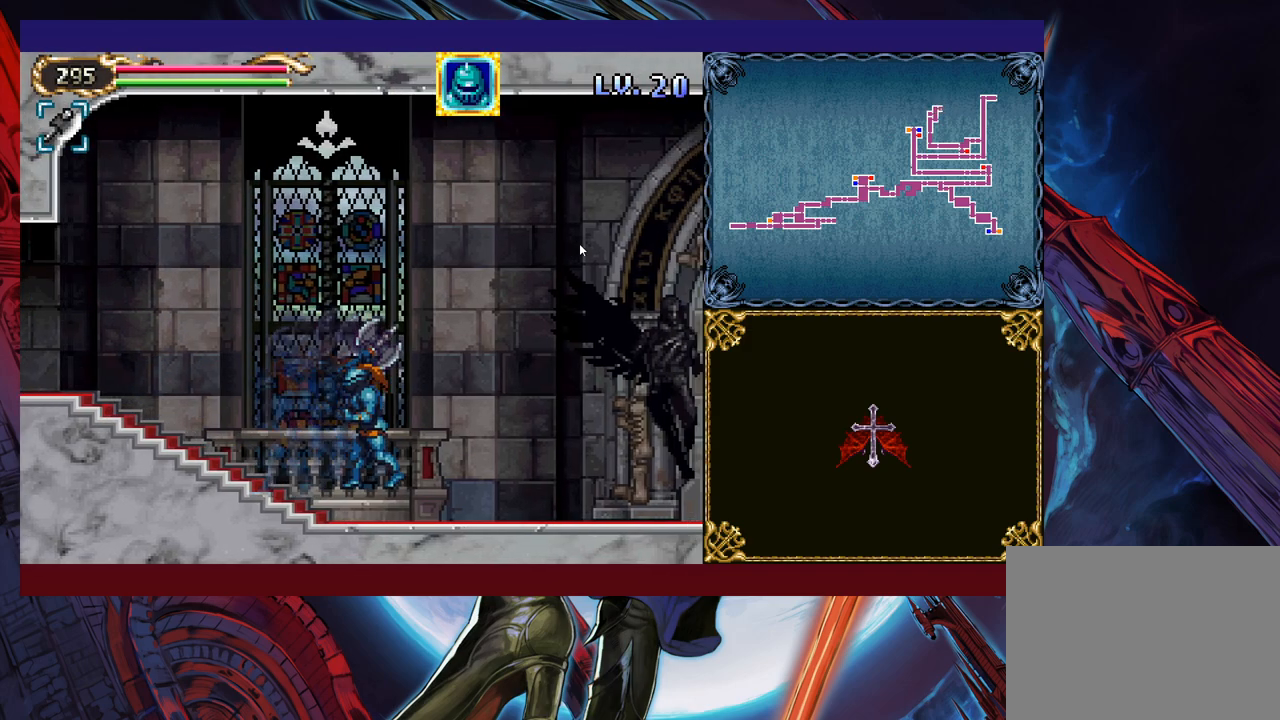
{"buttons": ["Y"], "left_stick": "left", "events": [[133, "left_stick", "left"], [150, "Y", "down"], [183, "B", "down"], [183, "Y", "up"], [200, "B", "up"], [233, "left_stick", "right"], [450, "left_stick", "left"], [500, "Y", "down"]]}
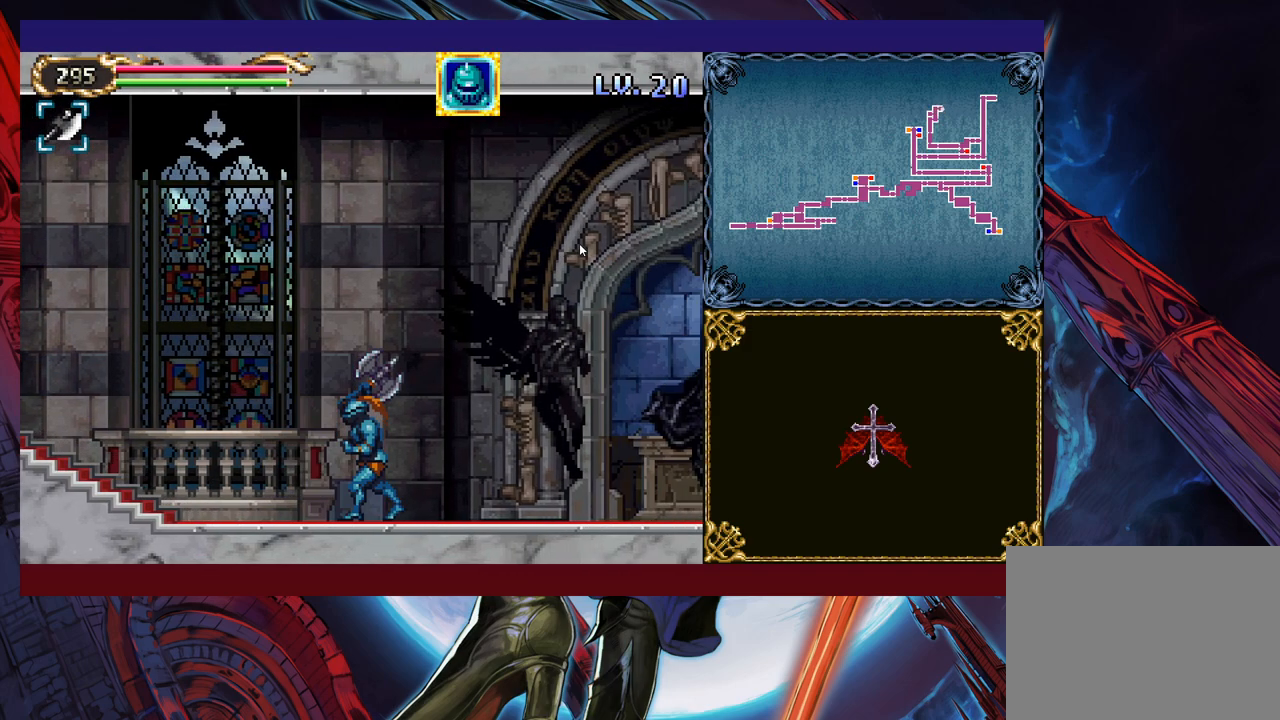
{"buttons": [], "left_stick": "right", "events": [[33, "B", "down"], [33, "Y", "up"], [50, "B", "up"], [50, "left_stick", "right"], [300, "left_stick", "left"], [333, "Y", "down"], [350, "B", "down"], [350, "Y", "up"], [400, "B", "up"], [400, "left_stick", "right"]]}
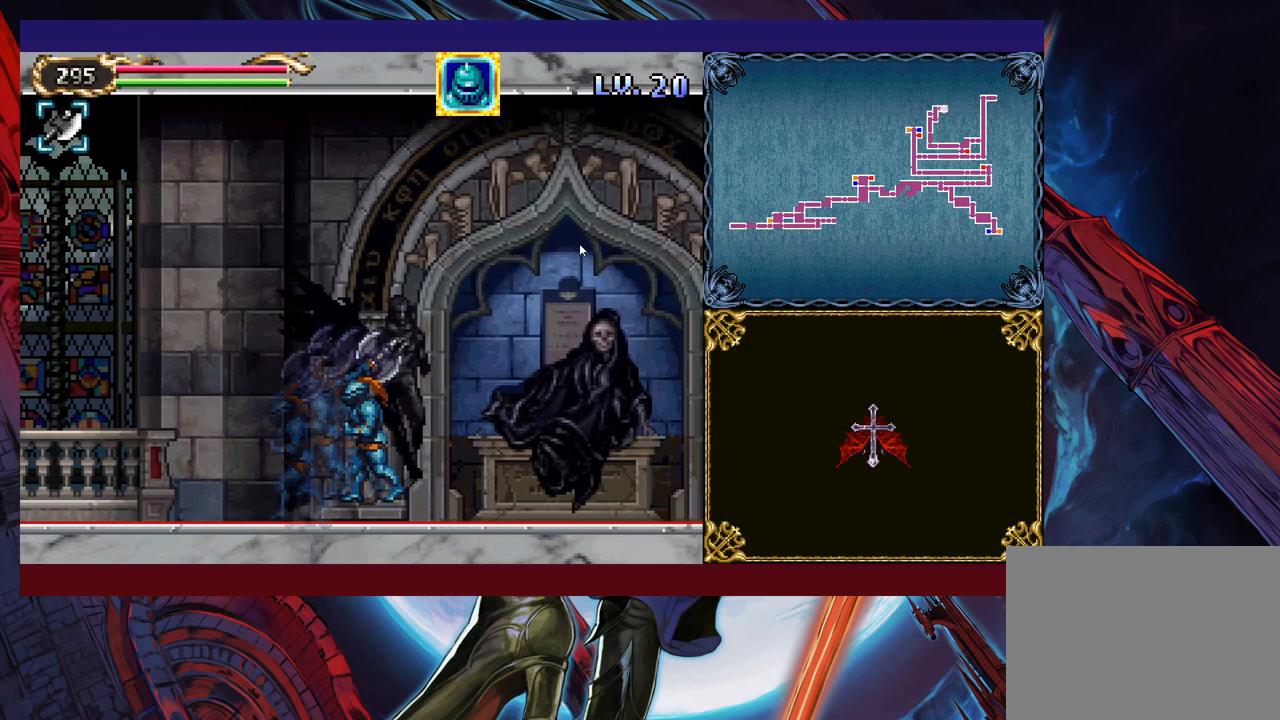
{"buttons": [], "left_stick": "center", "events": [[133, "left_stick", "left"], [150, "Y", "down"], [183, "B", "down"], [183, "Y", "up"], [200, "B", "up"], [233, "left_stick", "right"], [450, "Y", "down"], [450, "left_stick", "left"], [483, "B", "down"], [483, "Y", "up"], [500, "B", "up"], [500, "left_stick", "center"]]}
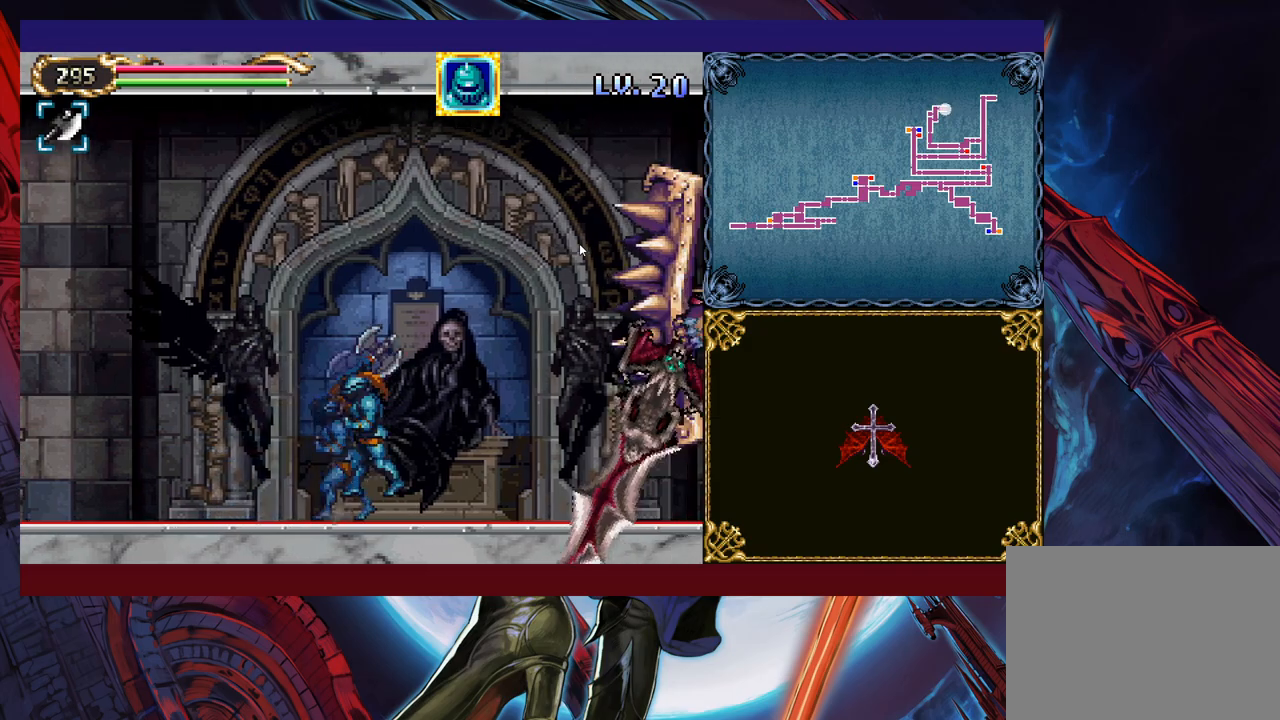
{"buttons": [], "left_stick": "right", "events": [[50, "left_stick", "right"], [233, "left_stick", "left"], [250, "Y", "down"], [283, "B", "down"], [283, "Y", "up"], [333, "B", "up"], [333, "left_stick", "right"]]}
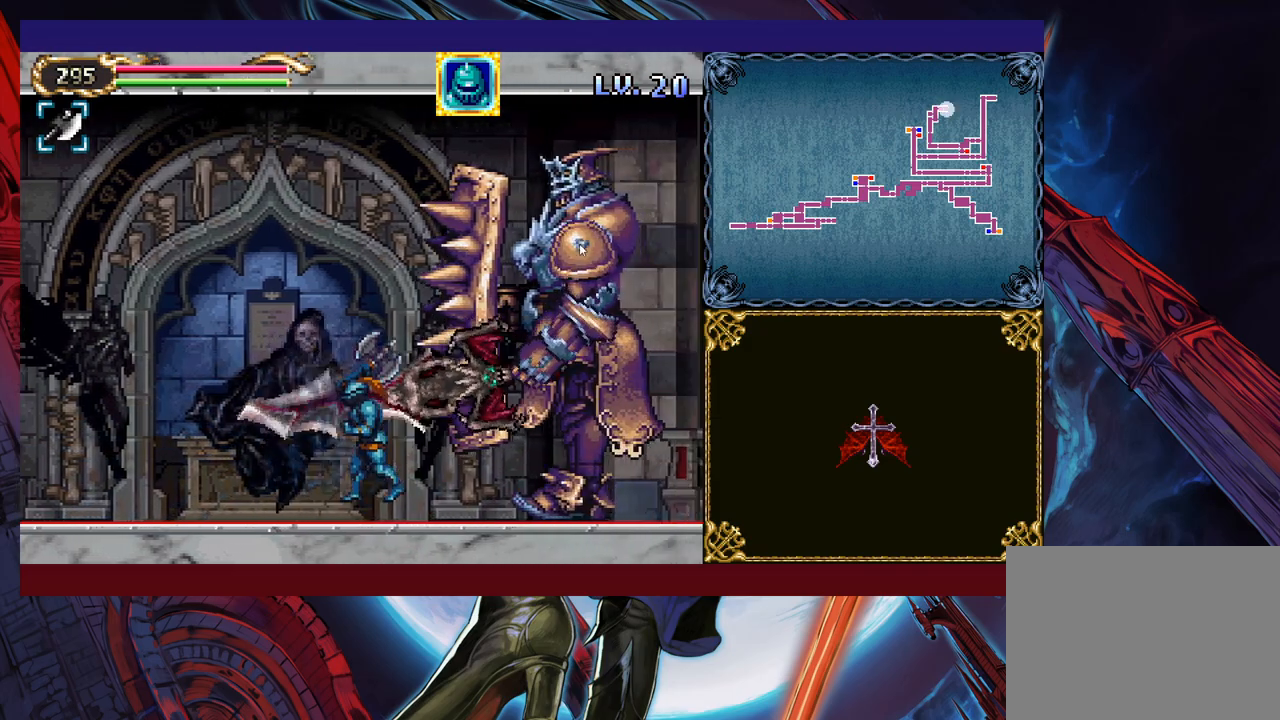
{"buttons": [], "left_stick": "up", "events": [[100, "B", "down"], [100, "left_stick", "up-right"], [150, "B", "up"], [200, "X", "down"], [300, "X", "up"], [300, "left_stick", "center"], [450, "left_stick", "up"]]}
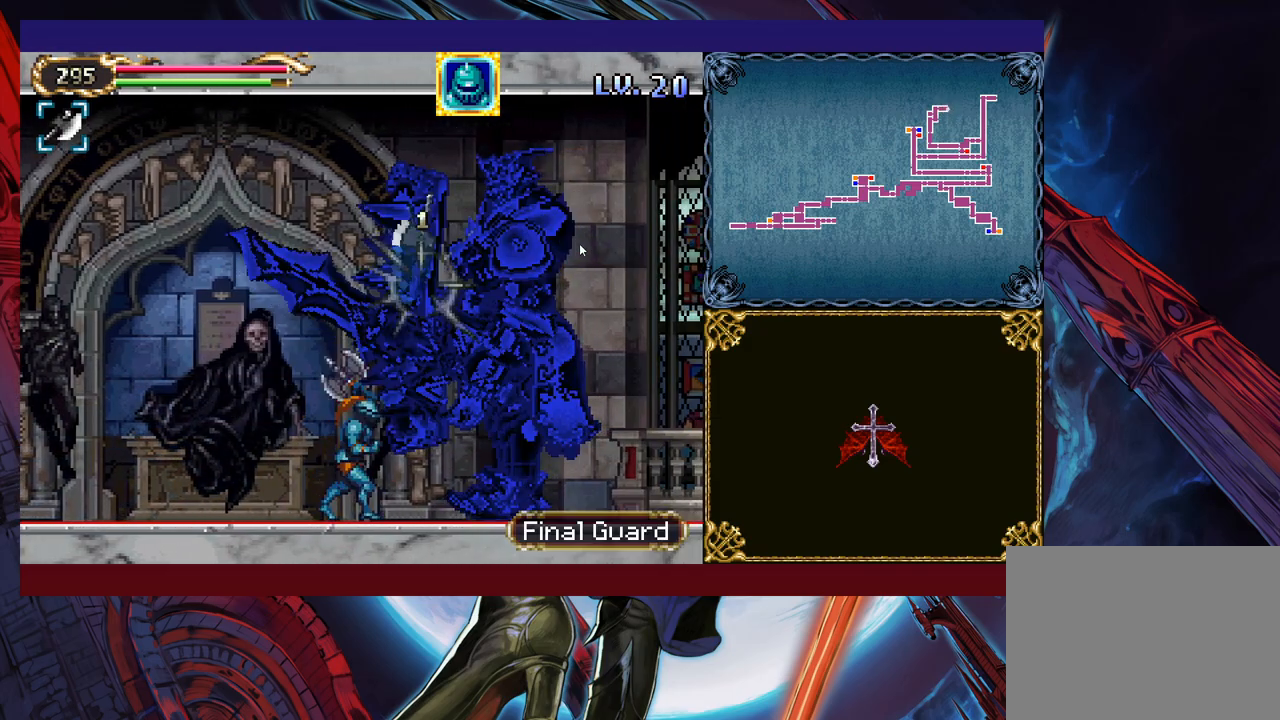
{"buttons": [], "left_stick": "up", "events": []}
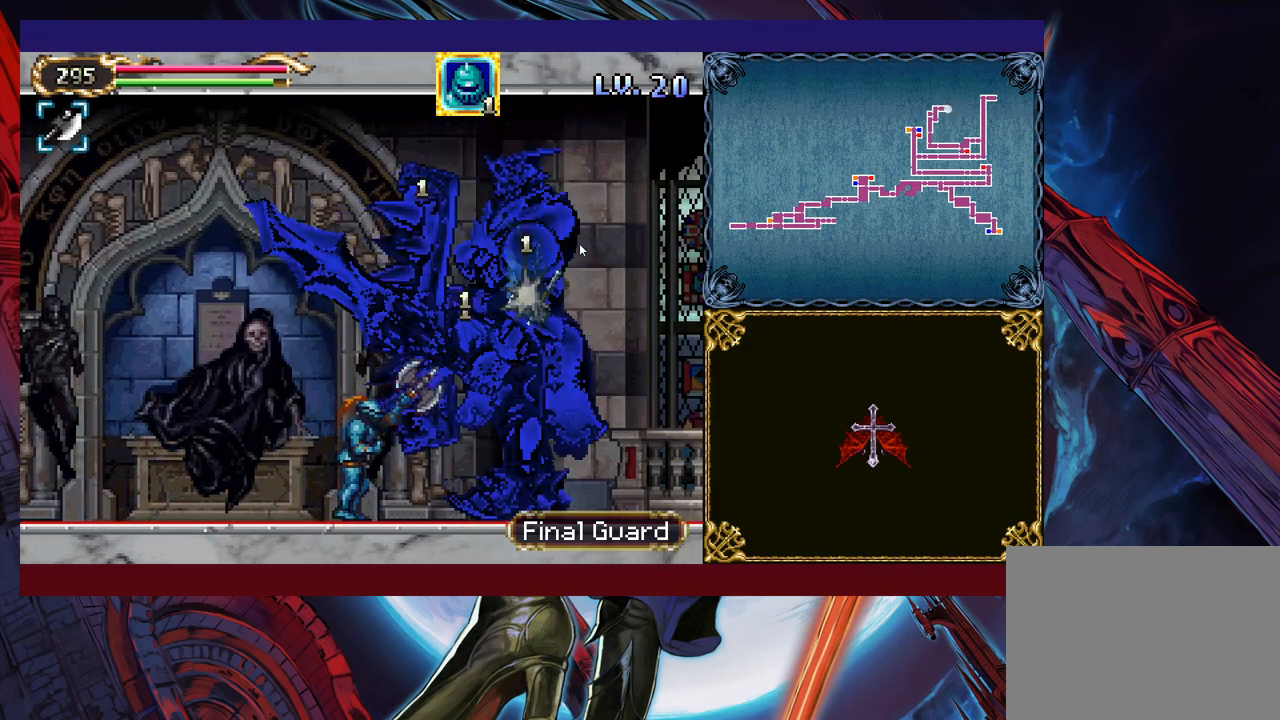
{"buttons": [], "left_stick": "up", "events": [[100, "left_stick", "up-right"], [200, "left_stick", "up"]]}
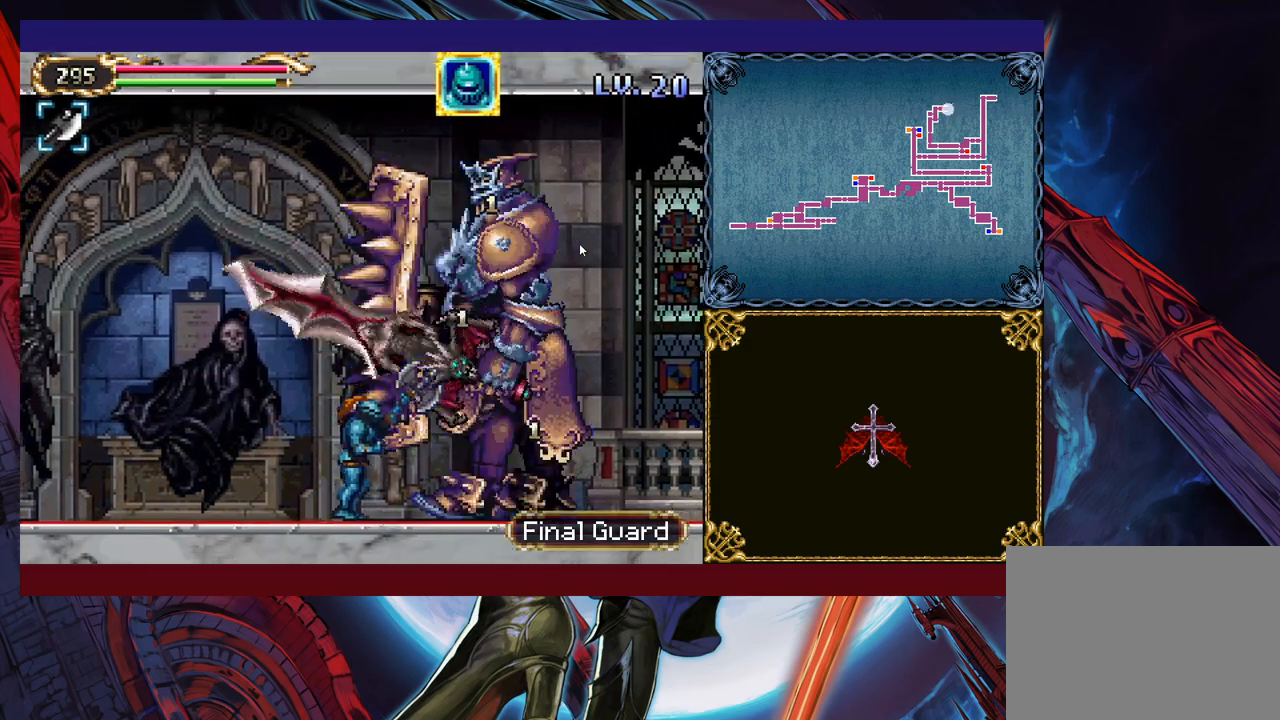
{"buttons": [], "left_stick": "up-right", "events": [[150, "X", "down"], [200, "X", "up"], [233, "left_stick", "down-right"], [250, "Y", "down"], [333, "Y", "up"], [333, "left_stick", "up-right"]]}
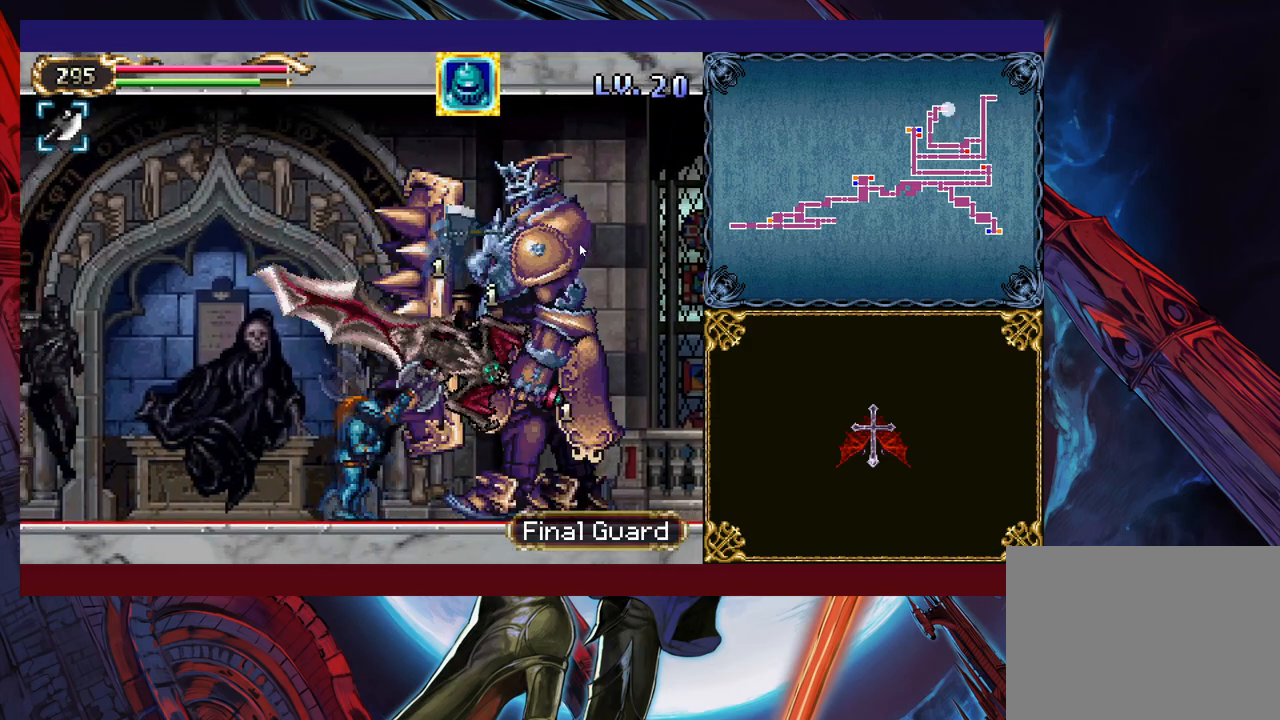
{"buttons": [], "left_stick": "up", "events": [[300, "left_stick", "up"]]}
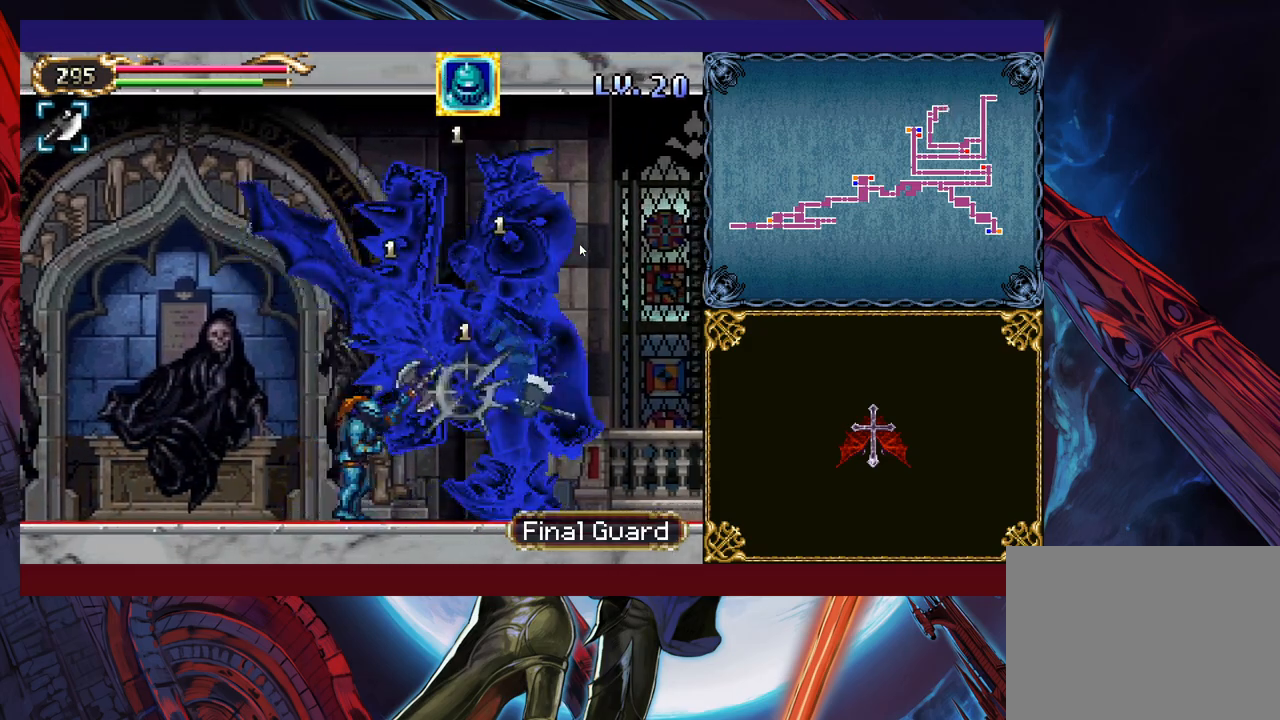
{"buttons": ["X"], "left_stick": "up", "events": [[350, "left_stick", "up-right"], [450, "left_stick", "up"], [483, "X", "down"]]}
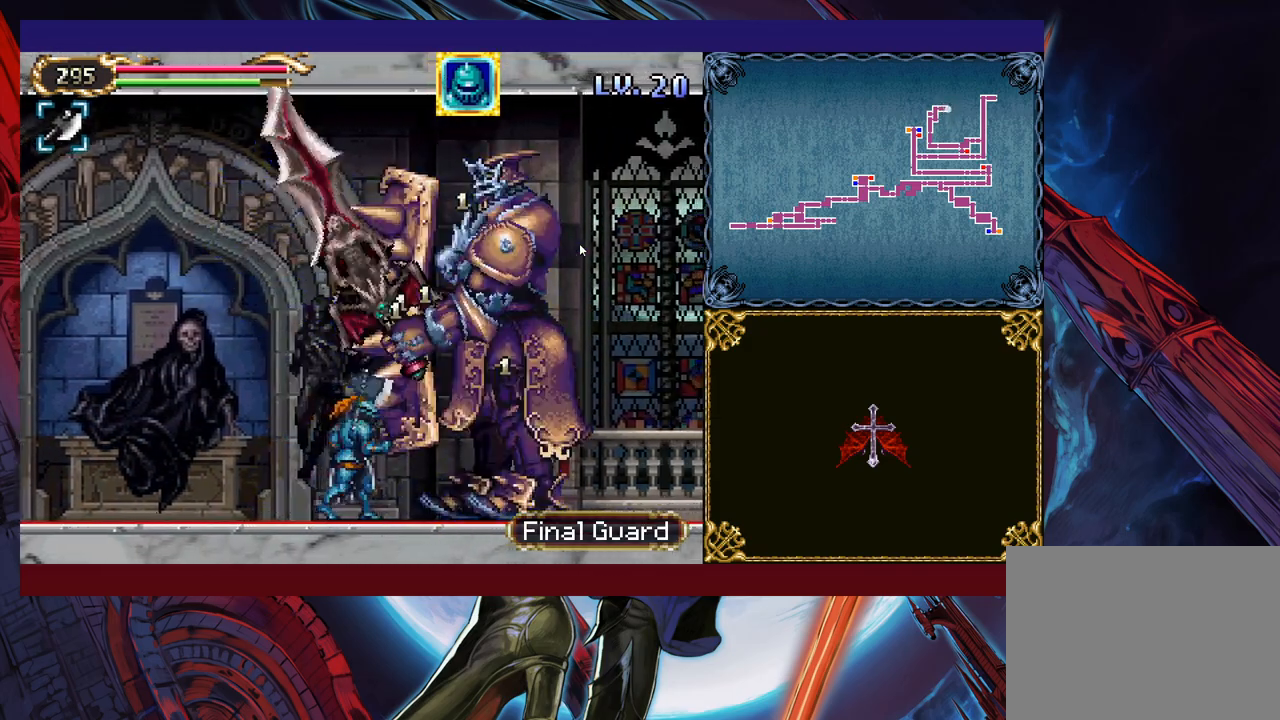
{"buttons": [], "left_stick": "up", "events": [[50, "X", "up"], [100, "Y", "down"], [100, "left_stick", "down-right"], [183, "Y", "up"], [250, "left_stick", "up-right"], [500, "left_stick", "up"]]}
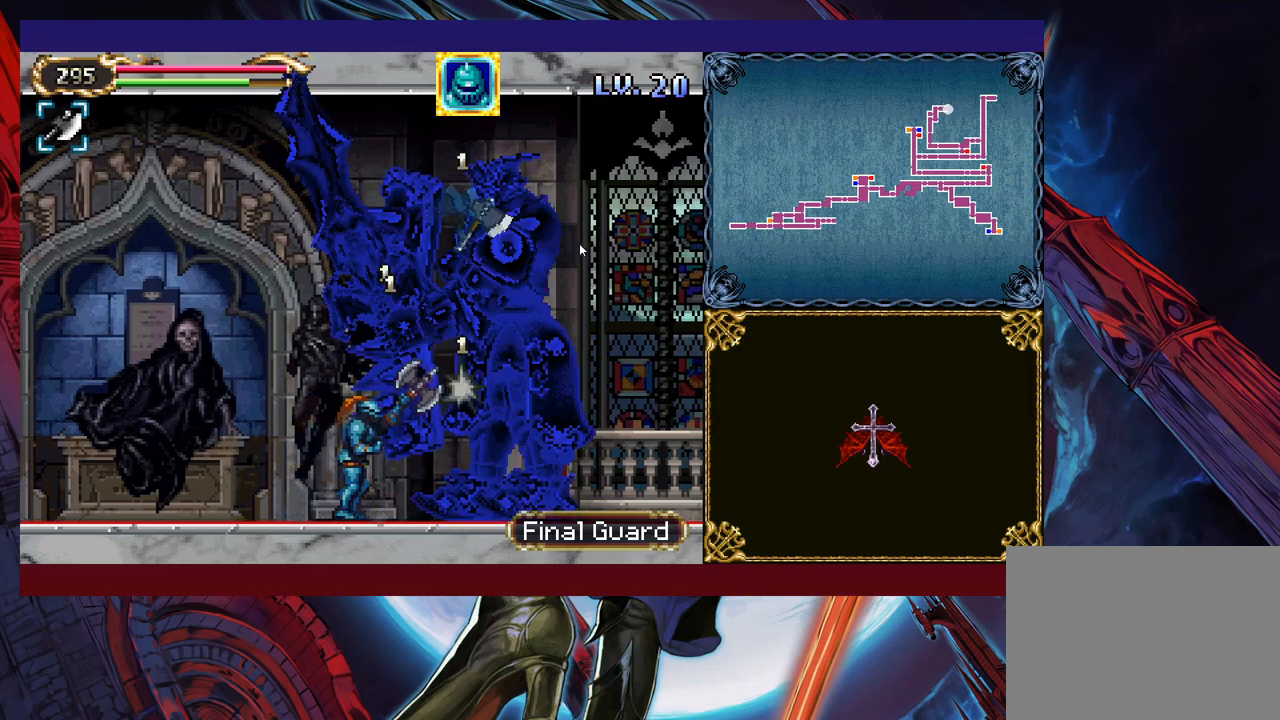
{"buttons": [], "left_stick": "up", "events": []}
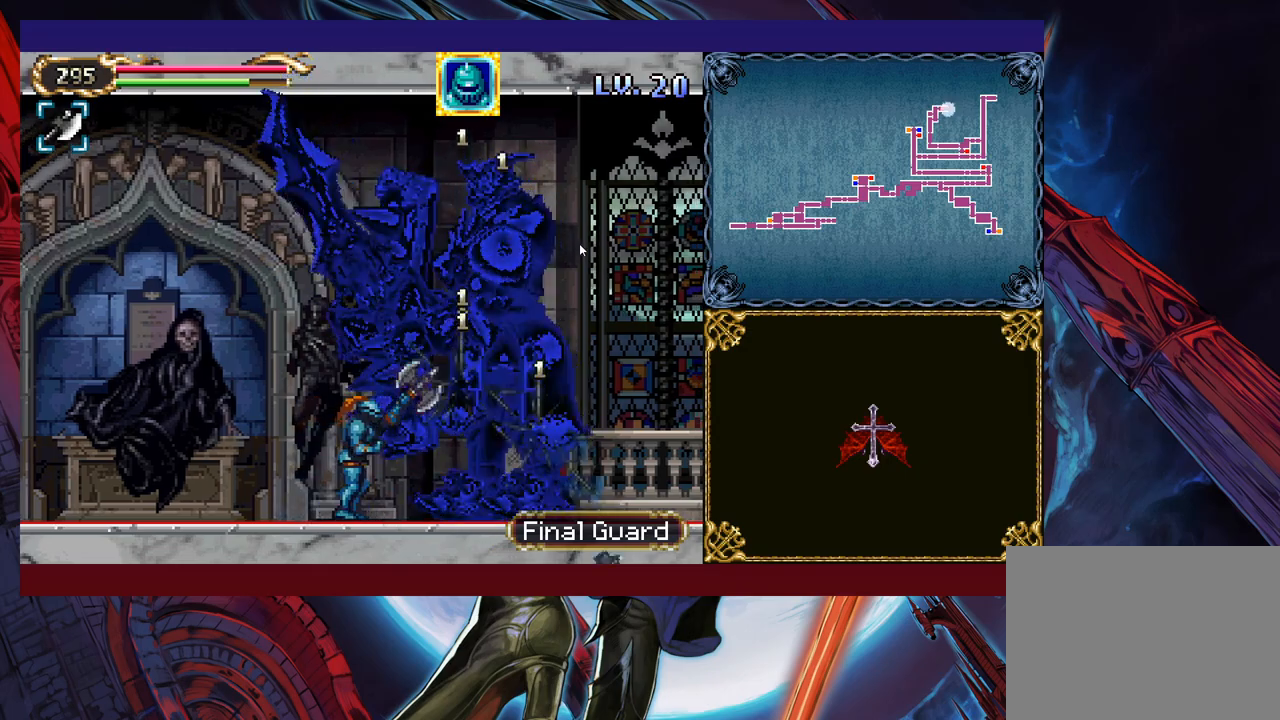
{"buttons": [], "left_stick": "up-left", "events": [[300, "left_stick", "up-left"]]}
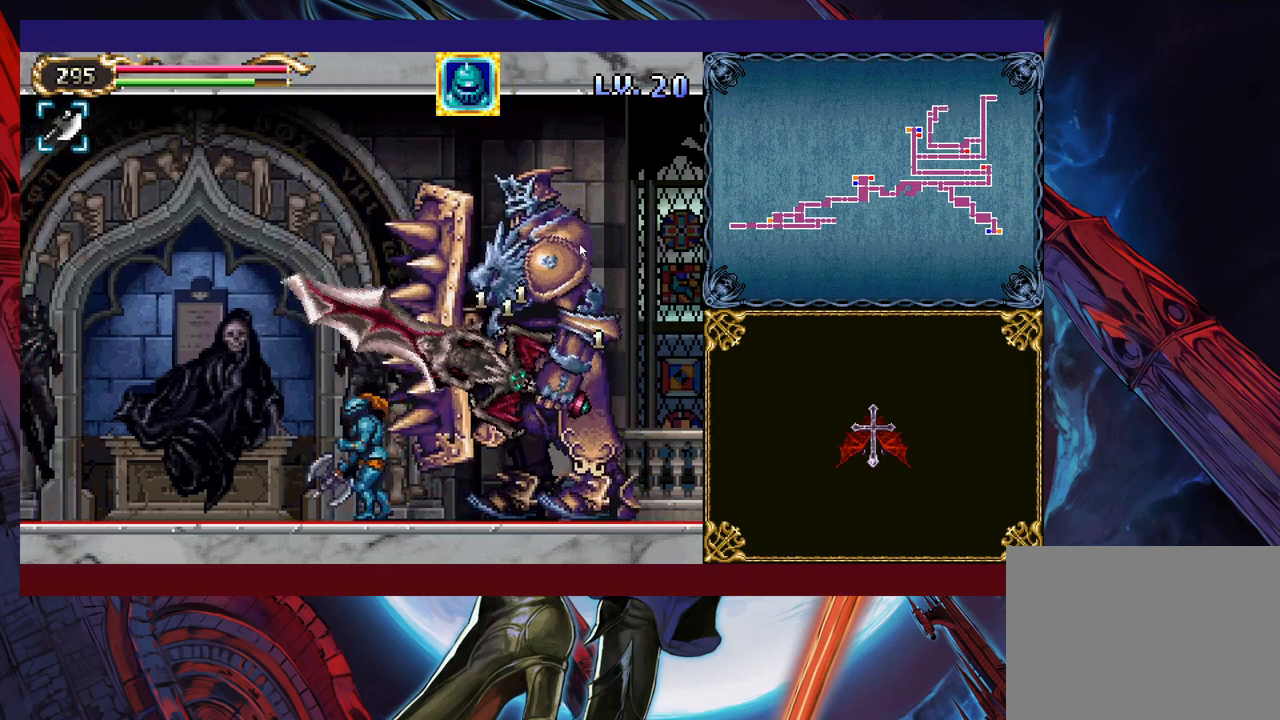
{"buttons": [], "left_stick": "down", "events": [[183, "left_stick", "right"], [250, "left_stick", "up-right"], [400, "left_stick", "down"]]}
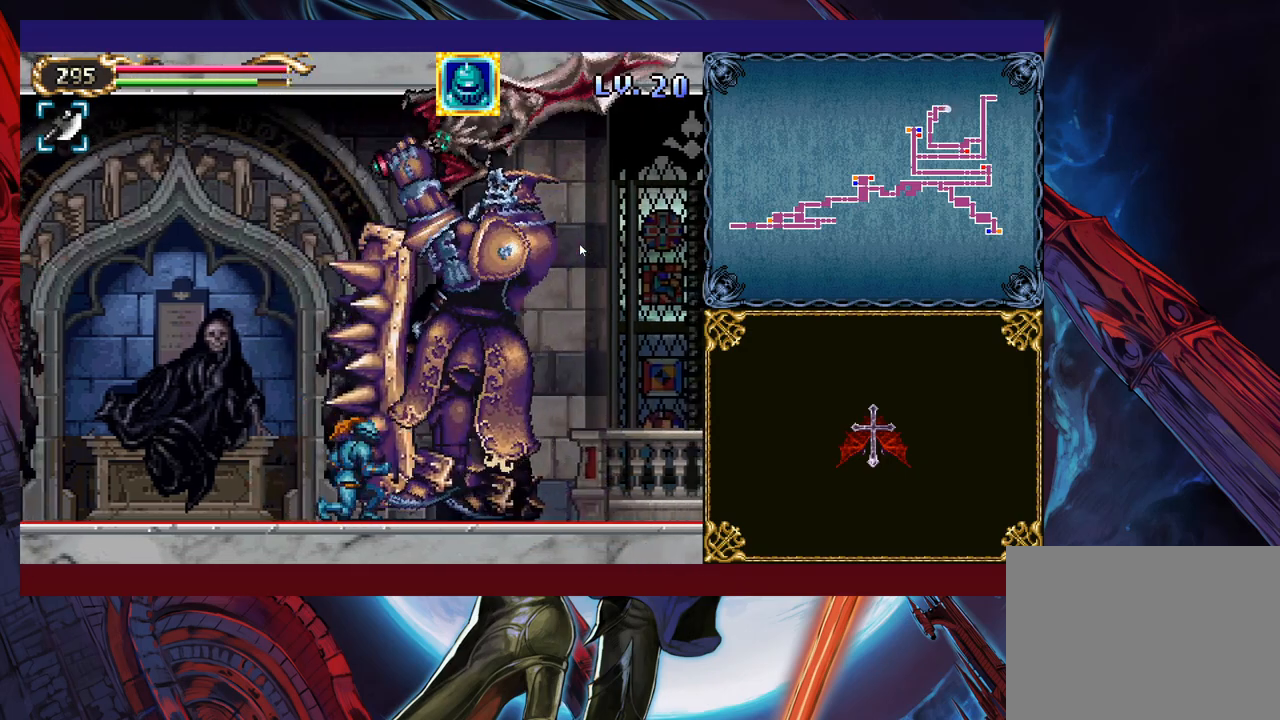
{"buttons": [], "left_stick": "center", "events": [[450, "left_stick", "center"]]}
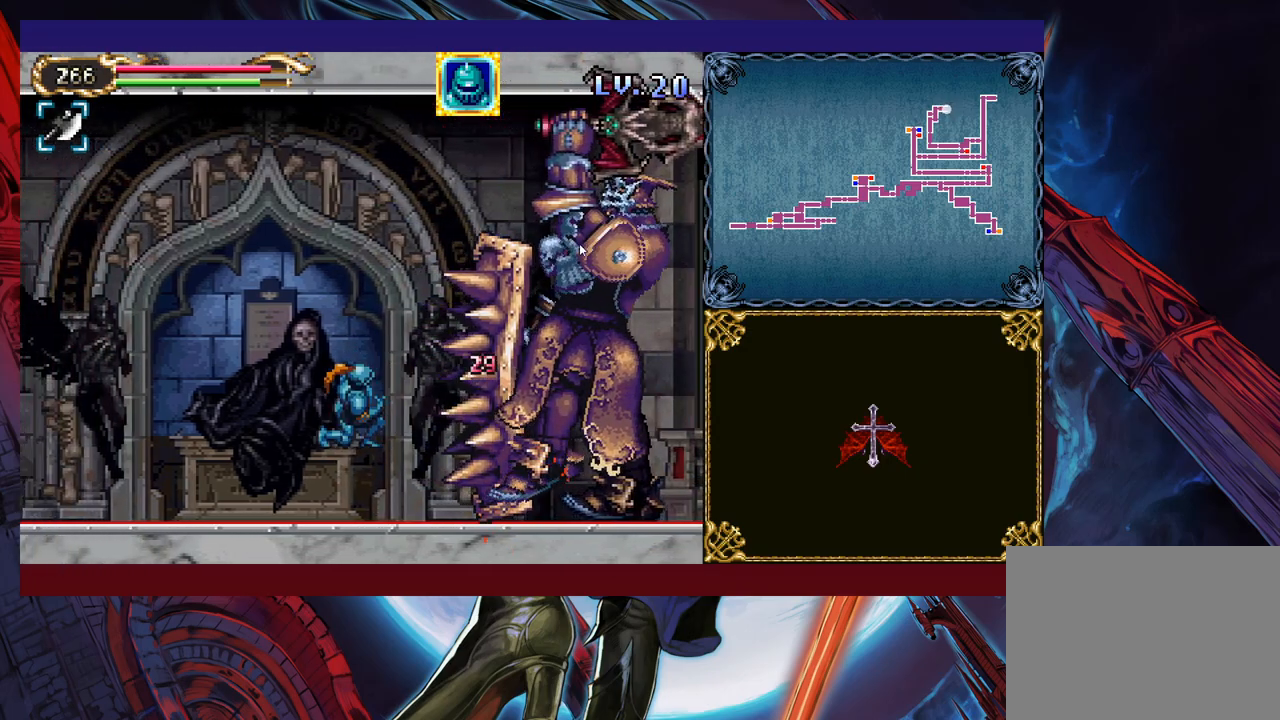
{"buttons": [], "left_stick": "right", "events": [[200, "B", "down"], [233, "left_stick", "right"], [283, "B", "up"], [383, "X", "down"], [483, "X", "up"]]}
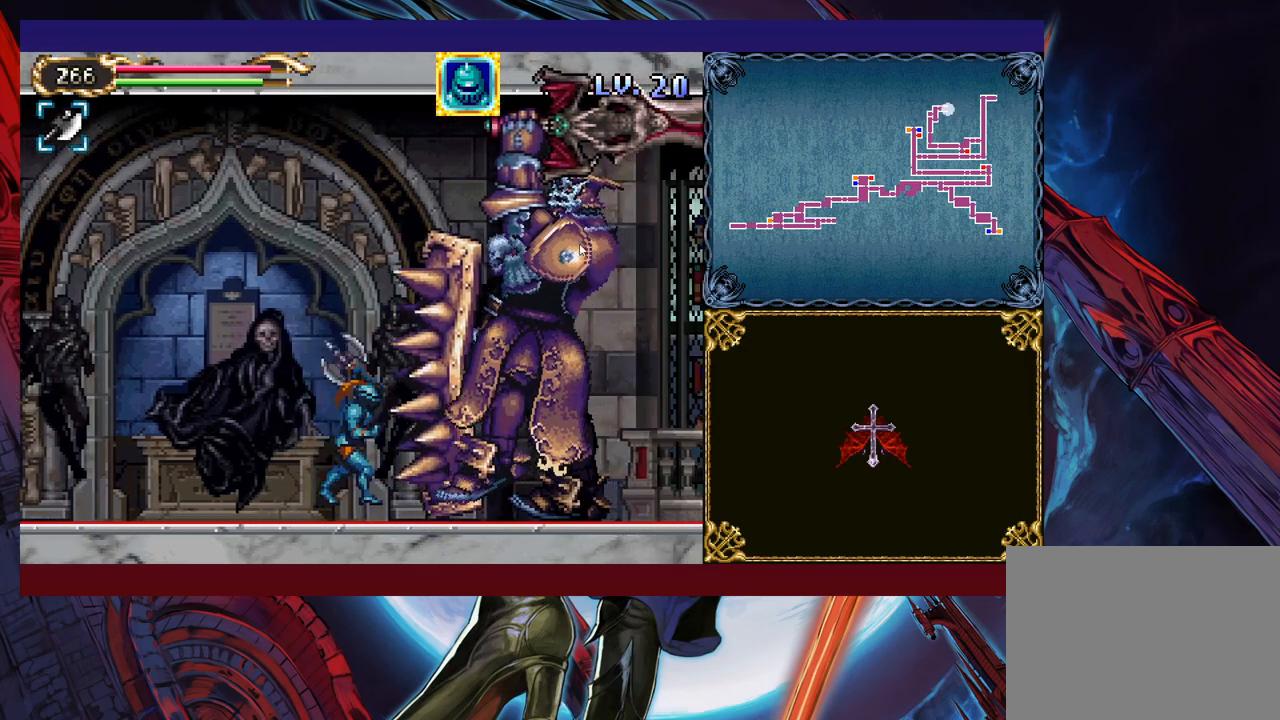
{"buttons": [], "left_stick": "down", "events": [[50, "left_stick", "down"], [183, "X", "down"], [233, "X", "up"], [300, "X", "down"], [350, "X", "up"]]}
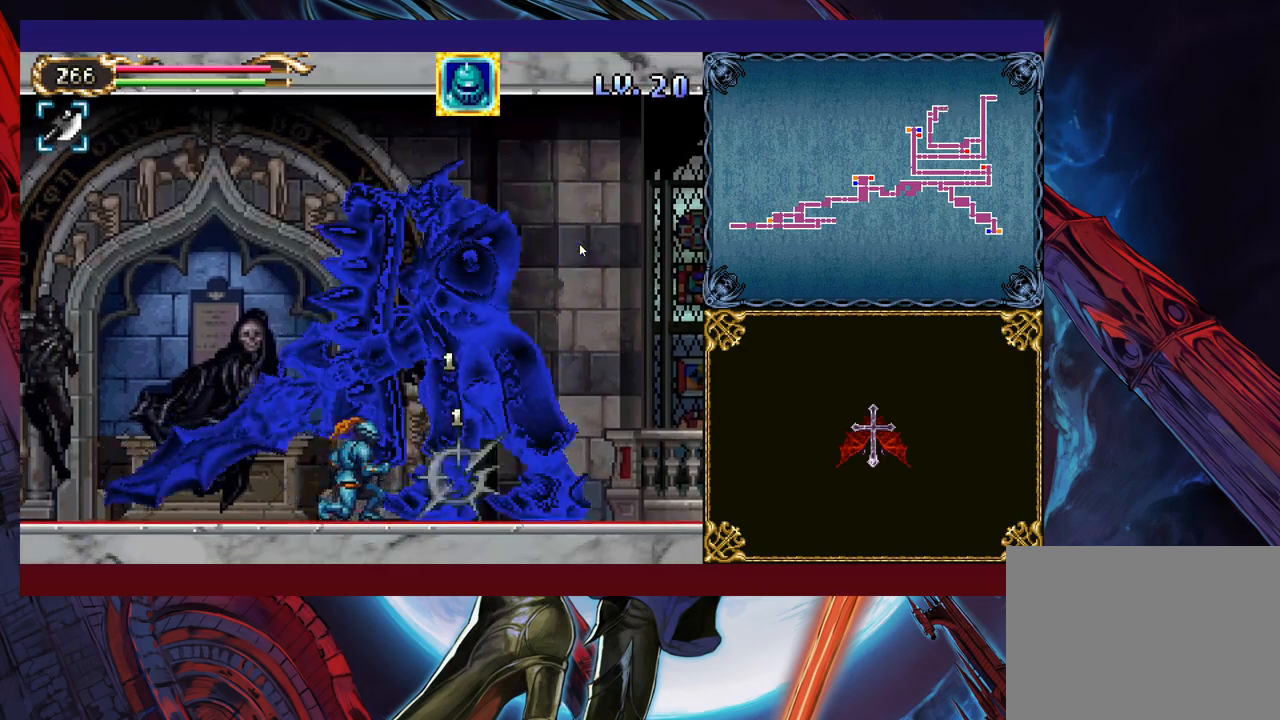
{"buttons": [], "left_stick": "down", "events": [[100, "X", "down"], [150, "X", "up"], [250, "X", "down"], [333, "X", "up"]]}
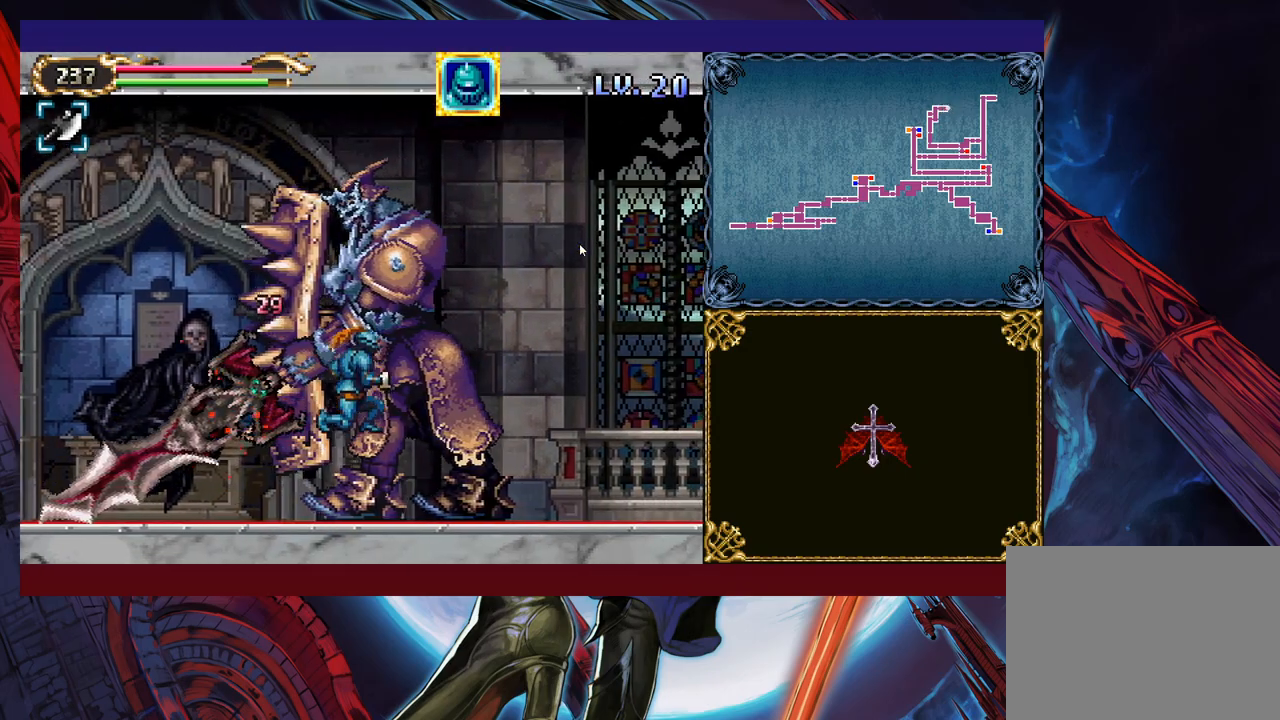
{"buttons": [], "left_stick": "up", "events": [[33, "X", "down"], [50, "X", "up"], [300, "left_stick", "center"], [383, "left_stick", "up"]]}
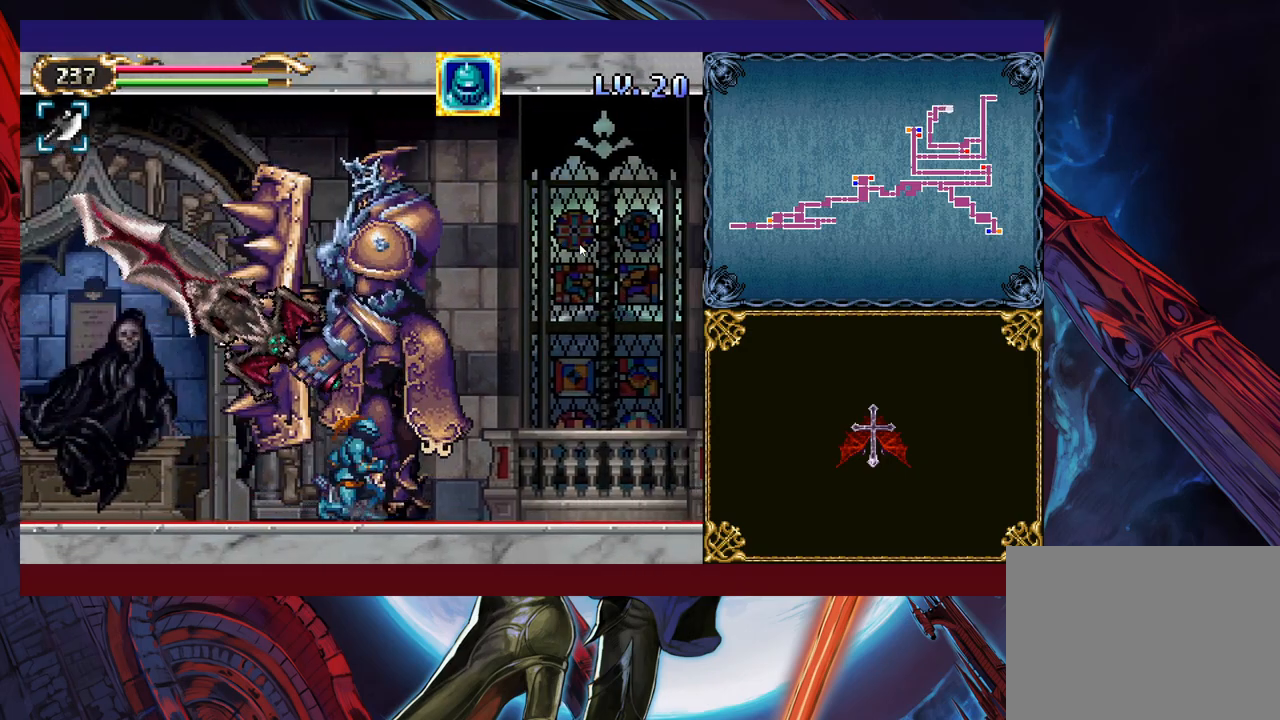
{"buttons": [], "left_stick": "up", "events": []}
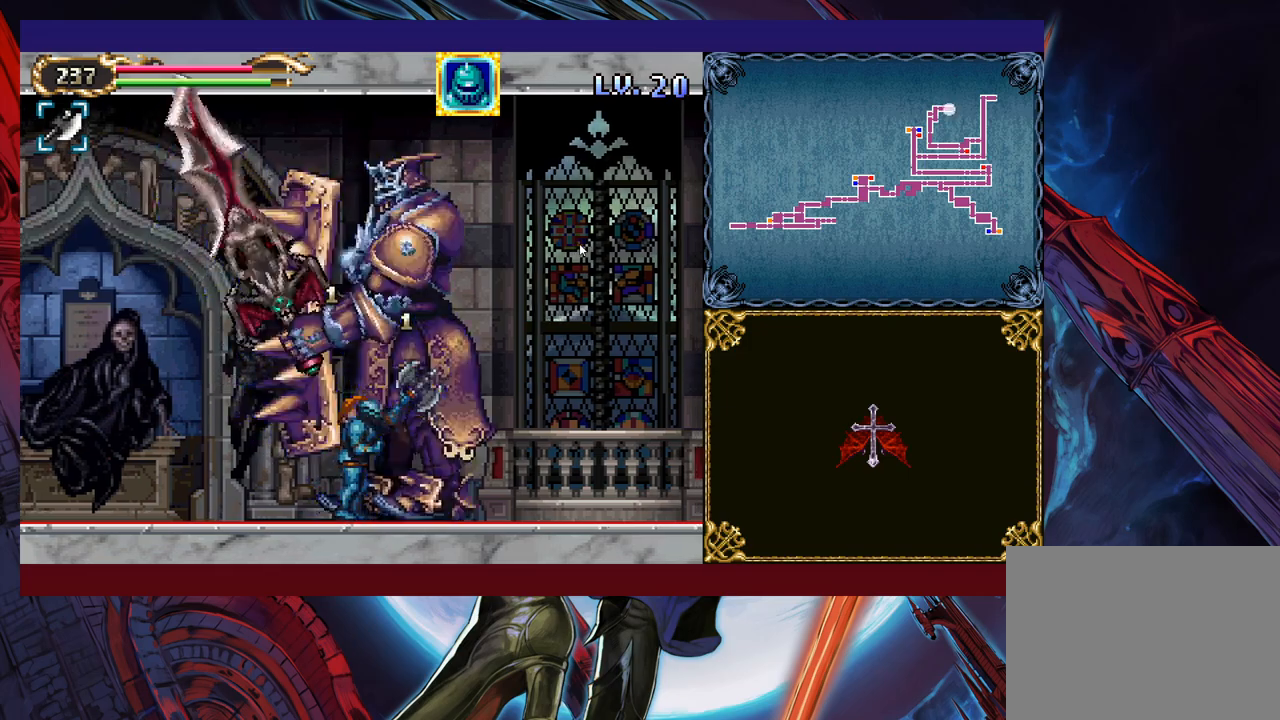
{"buttons": [], "left_stick": "up", "events": []}
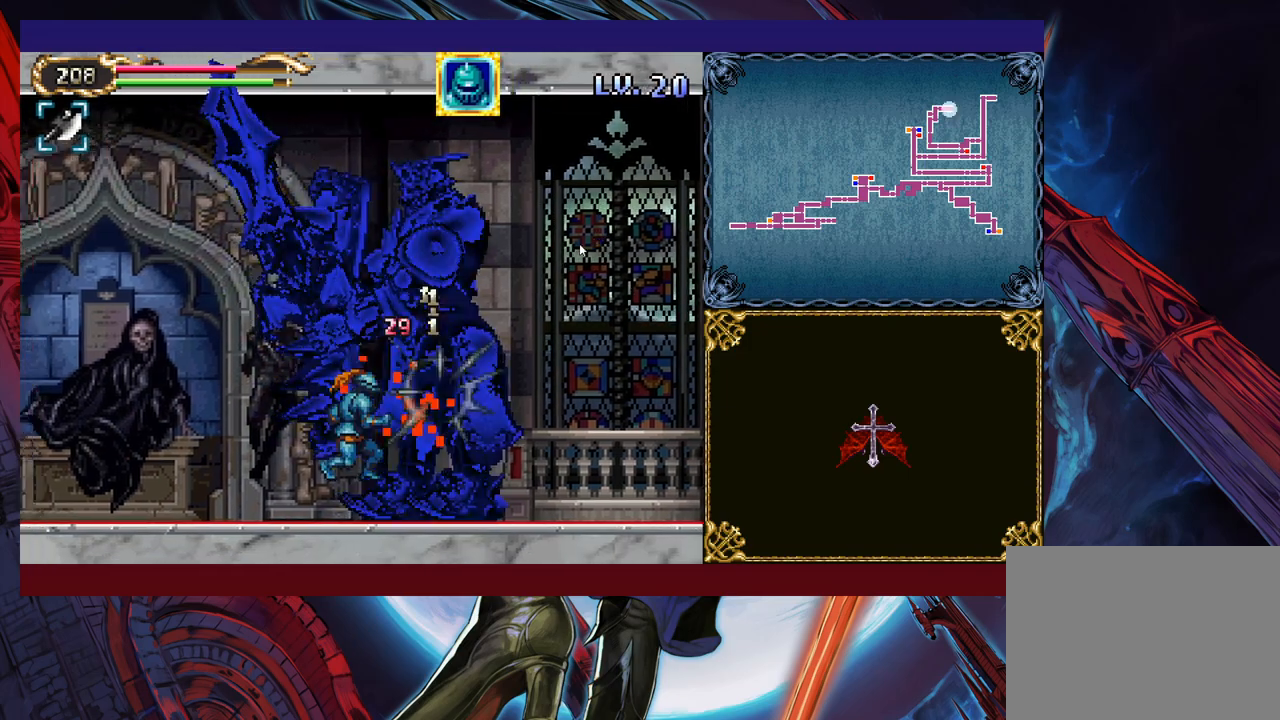
{"buttons": [], "left_stick": "center", "events": [[500, "left_stick", "center"]]}